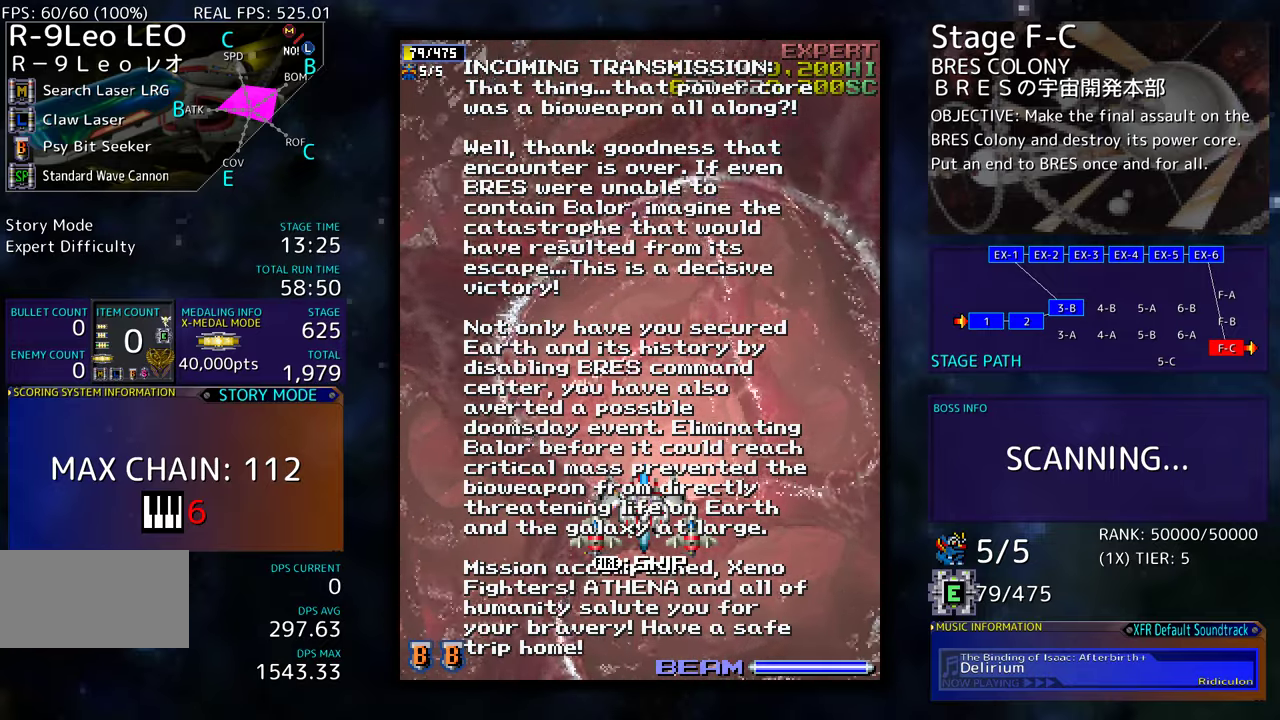
Gameplay with a controller (arcade stick); each line is a JSON object with the inputs held at the frame after it. "events" lists button and stick changes between this image and that frame as [ms after this image, input, new state], when the widget could be followed in between. Not read: L3 R3 other_buttons.
{"buttons": [], "events": []}
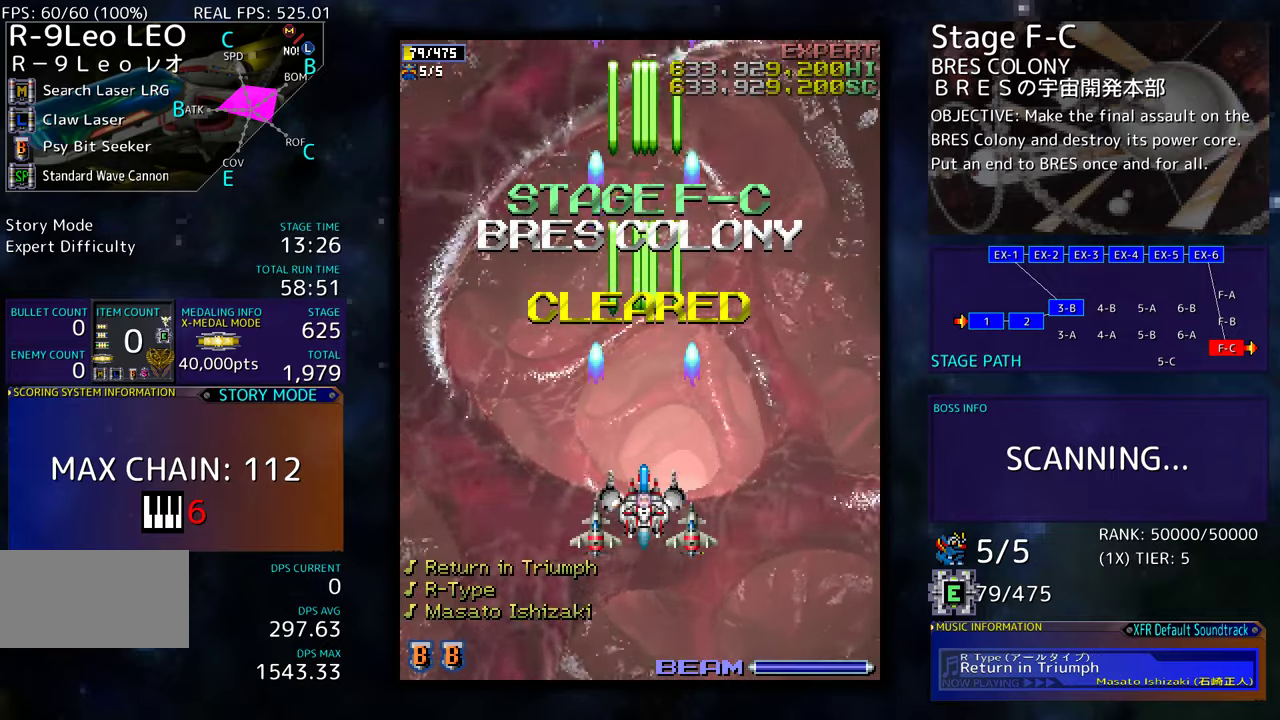
{"buttons": ["DPAD_UP"], "events": [[450, "DPAD_UP", "down"]]}
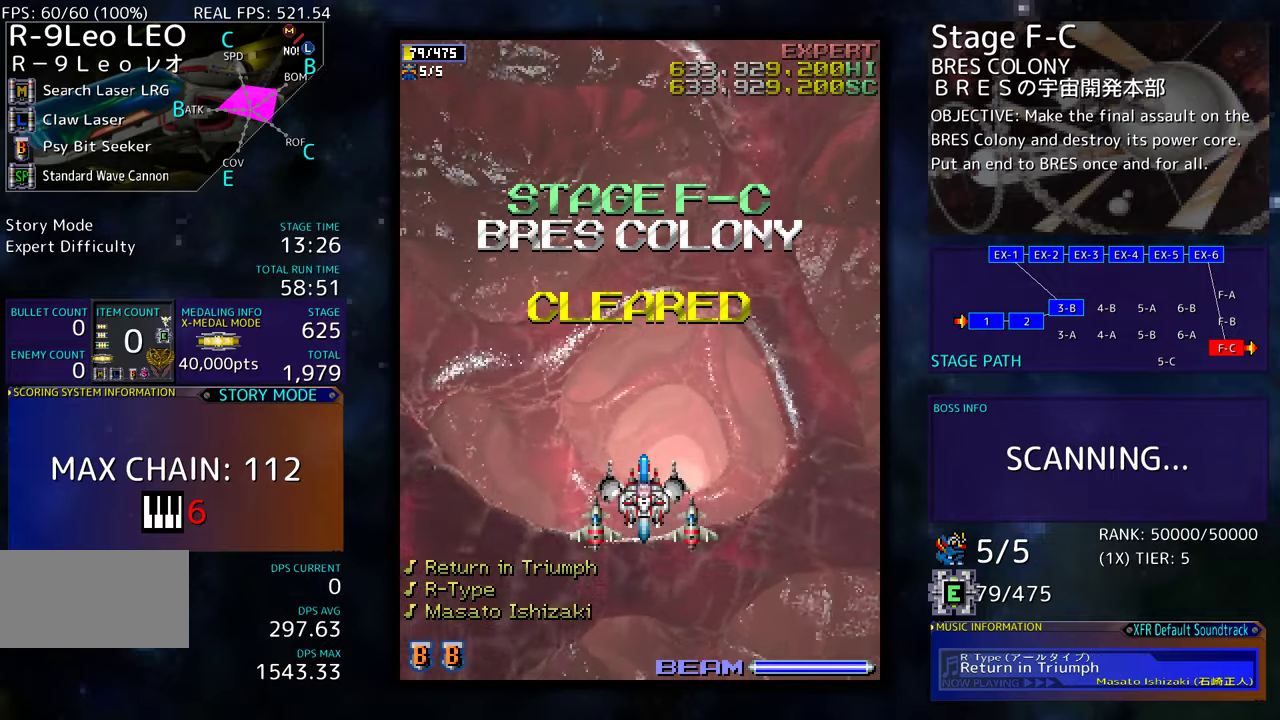
{"buttons": [], "events": [[200, "DPAD_UP", "up"]]}
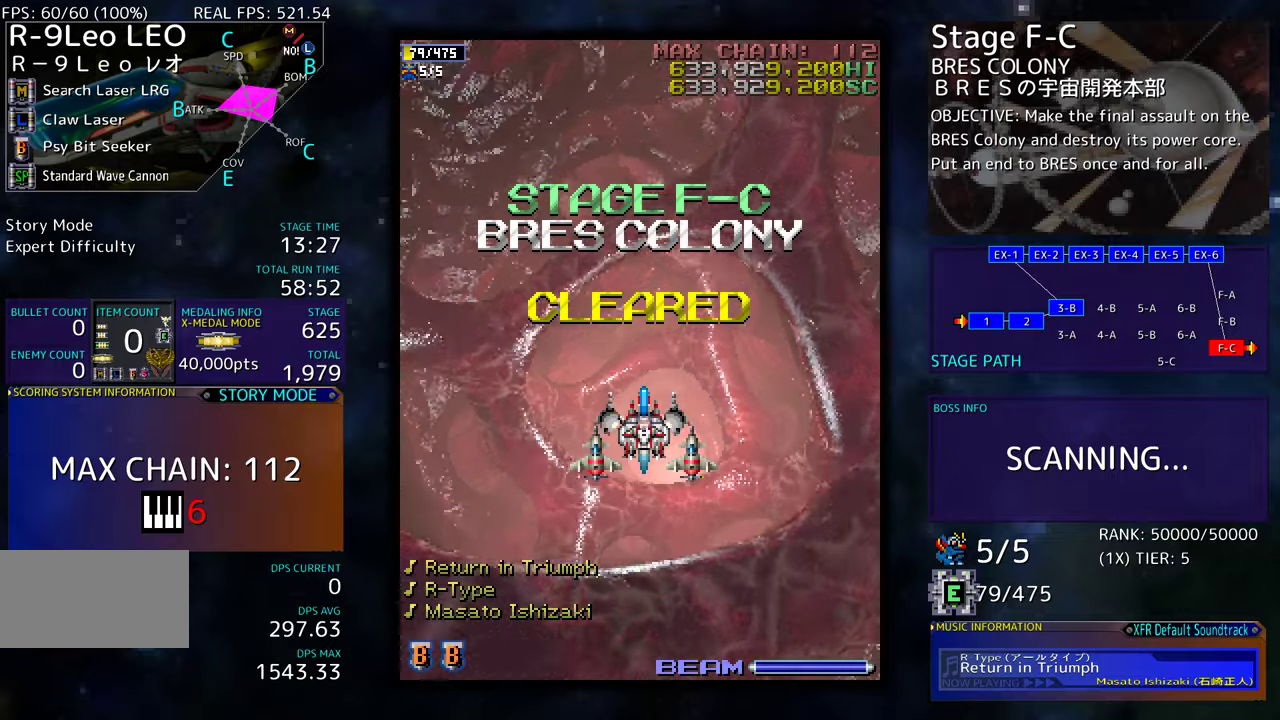
{"buttons": [], "events": []}
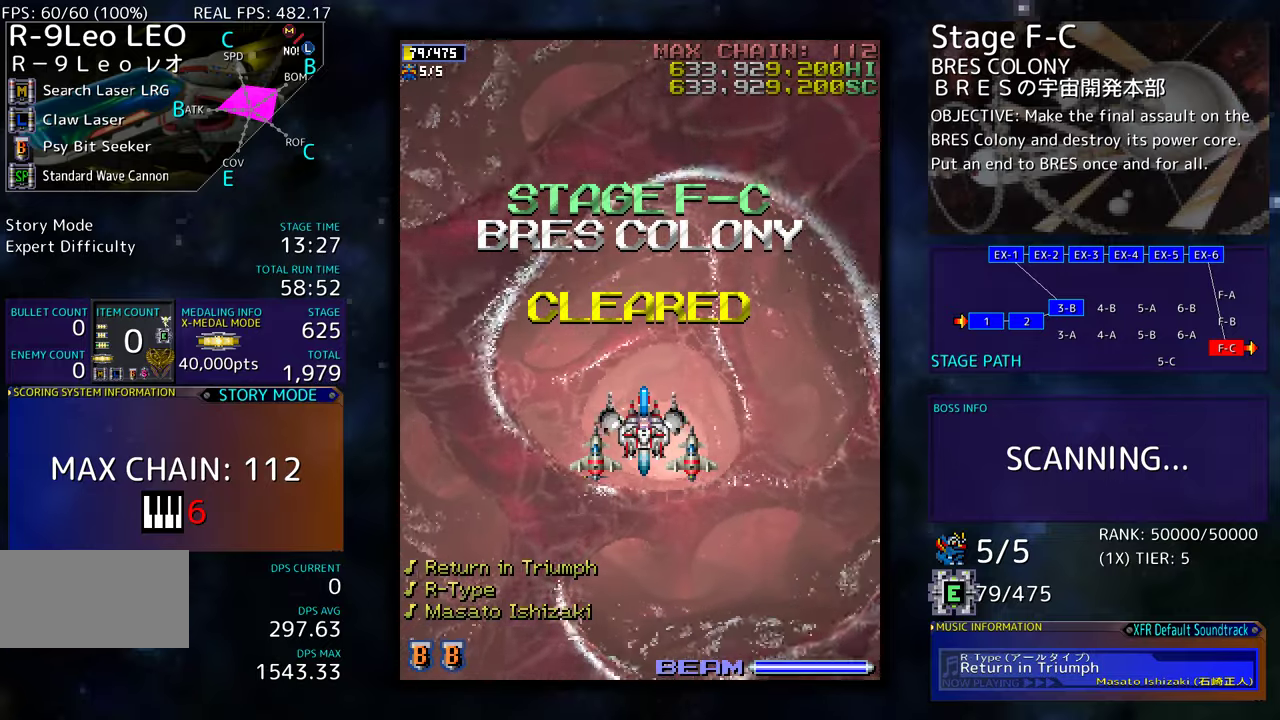
{"buttons": [], "events": []}
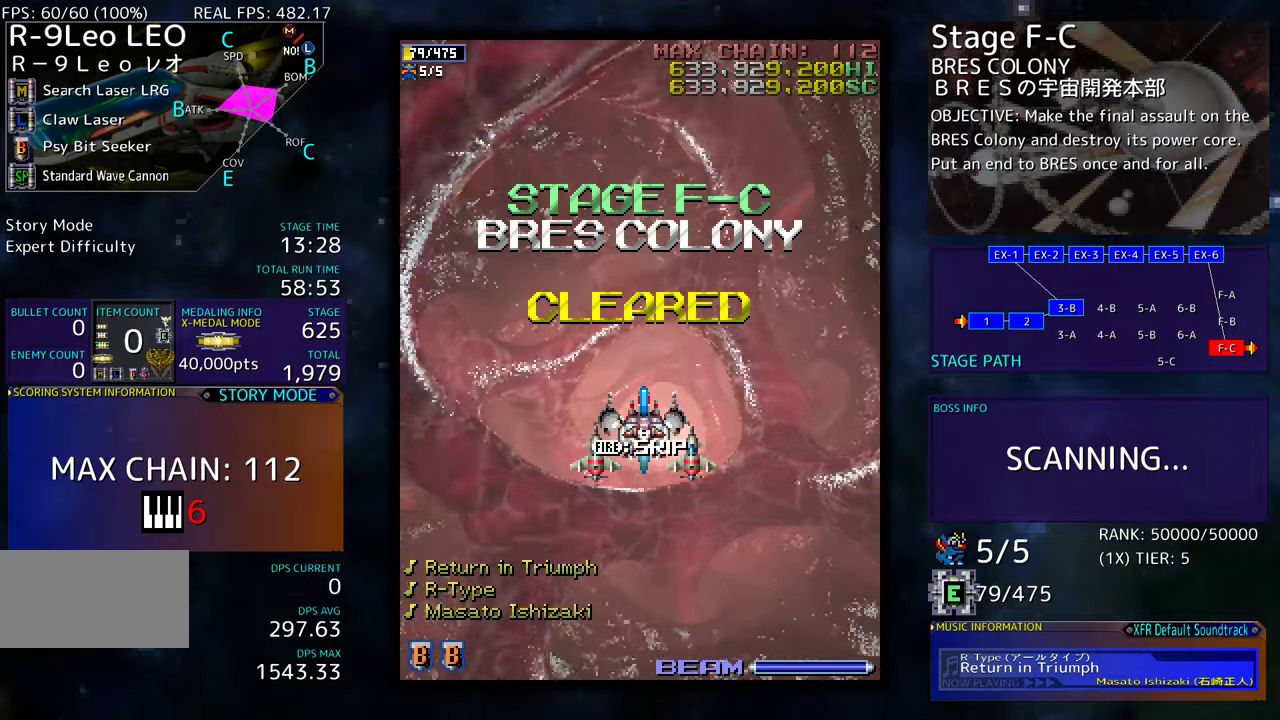
{"buttons": [], "events": []}
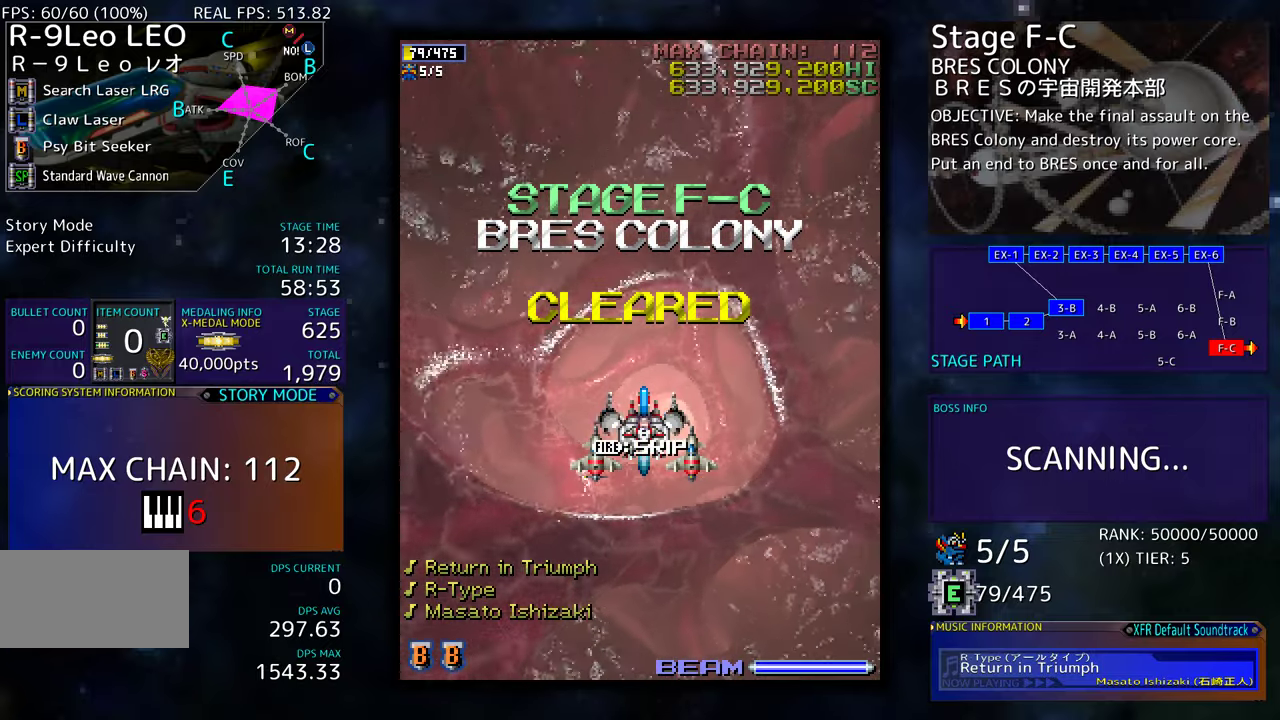
{"buttons": ["DPAD_UP"], "events": [[450, "DPAD_UP", "down"]]}
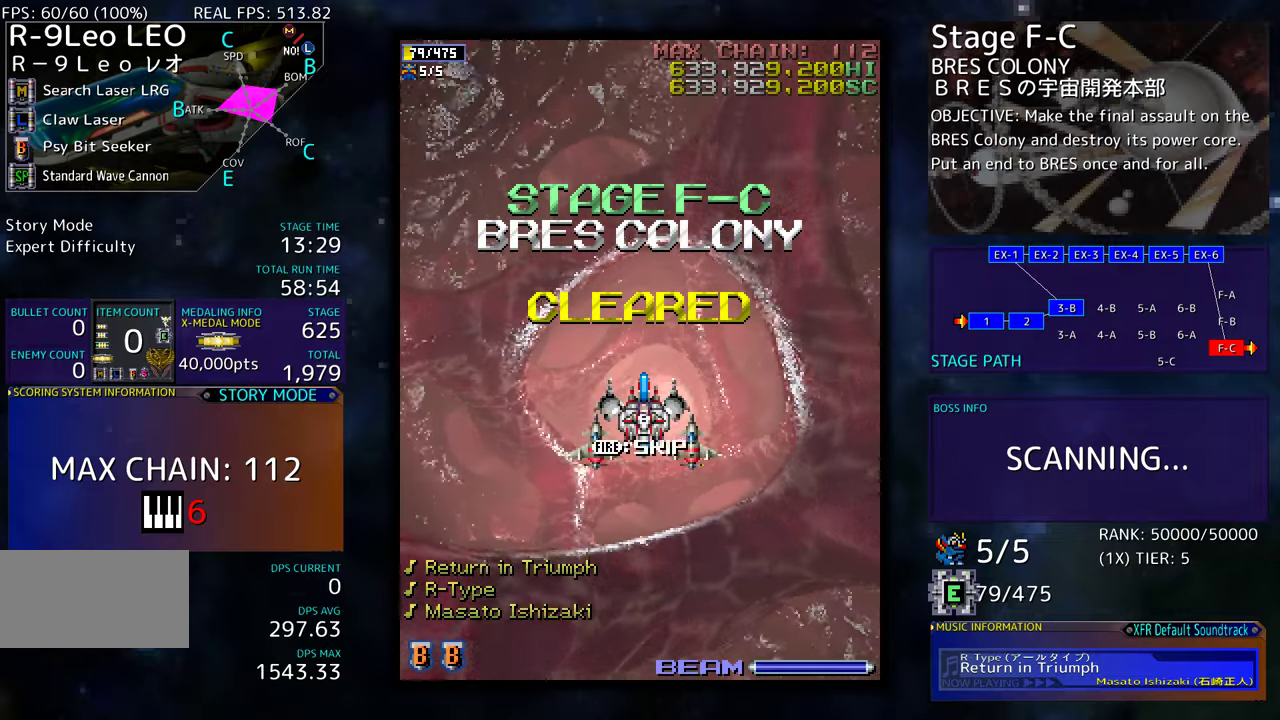
{"buttons": [], "events": [[50, "DPAD_UP", "up"]]}
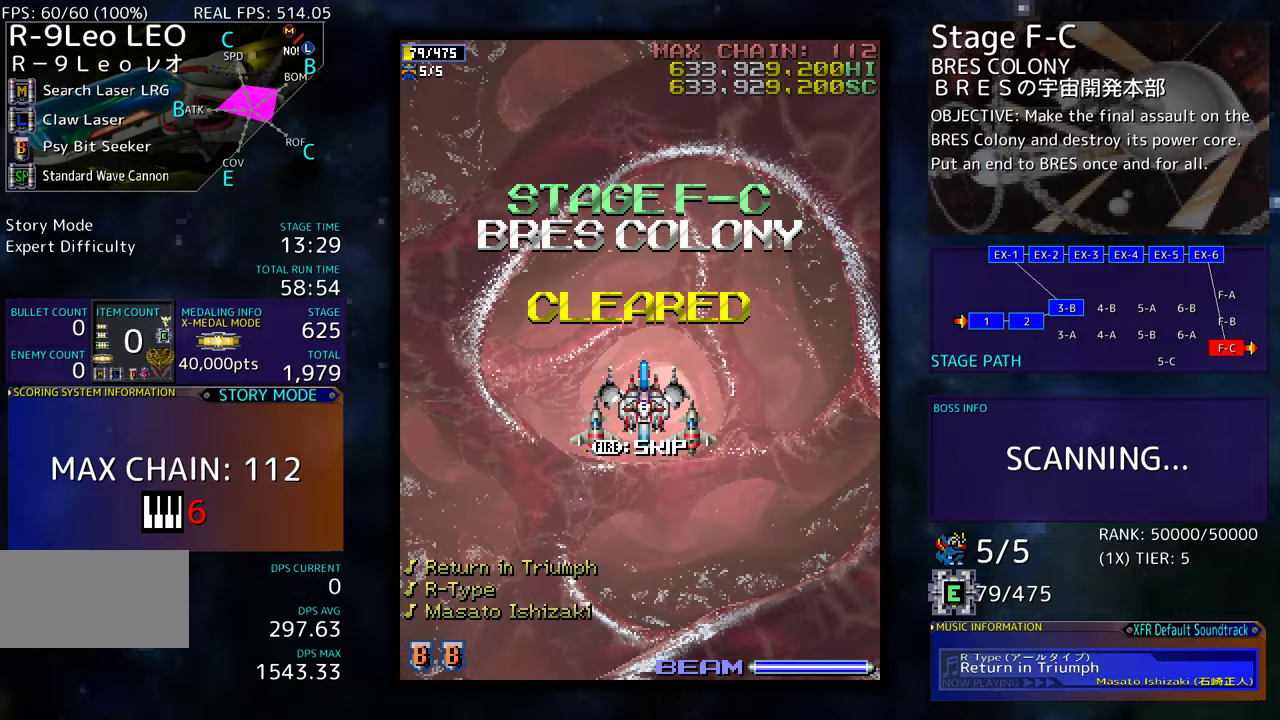
{"buttons": [], "events": []}
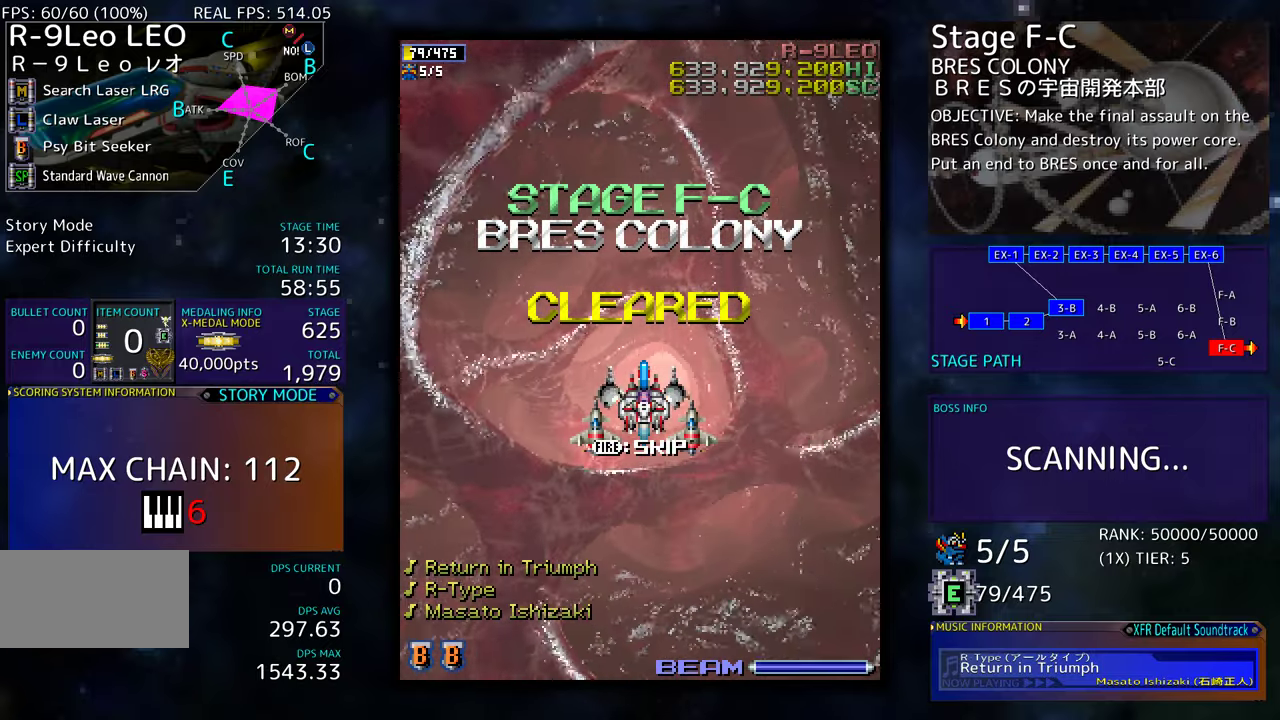
{"buttons": [], "events": []}
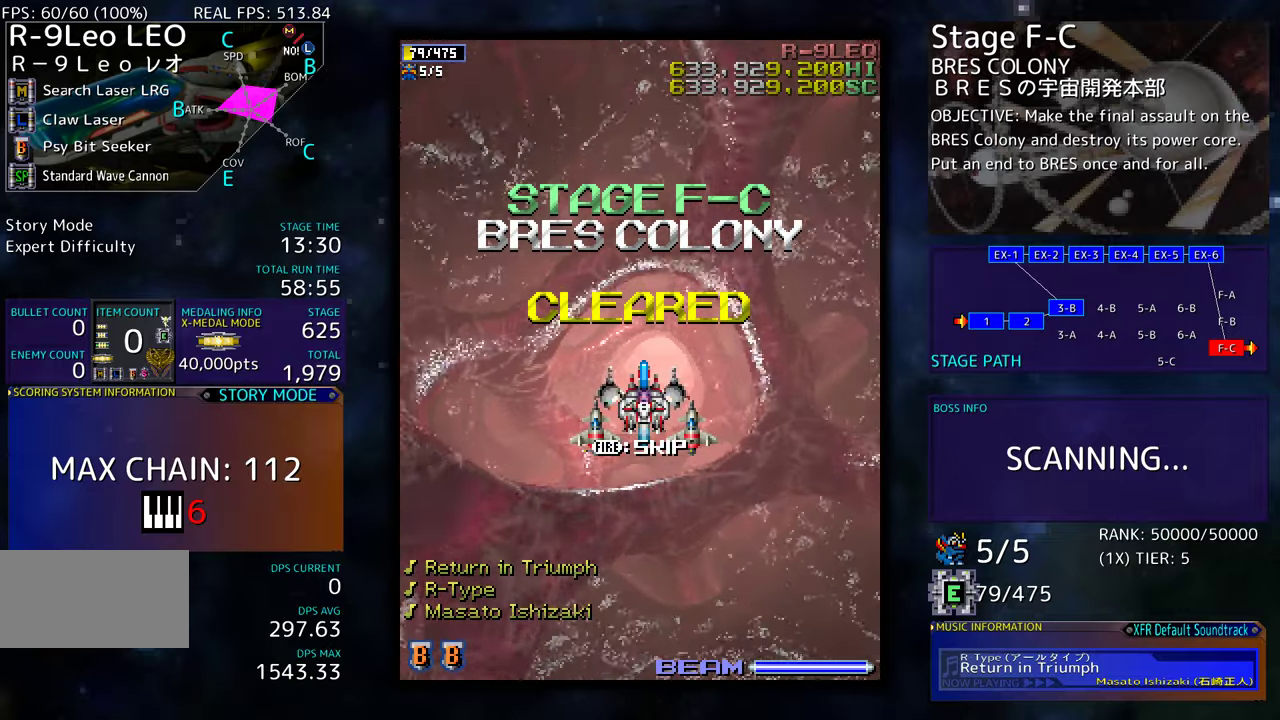
{"buttons": [], "events": []}
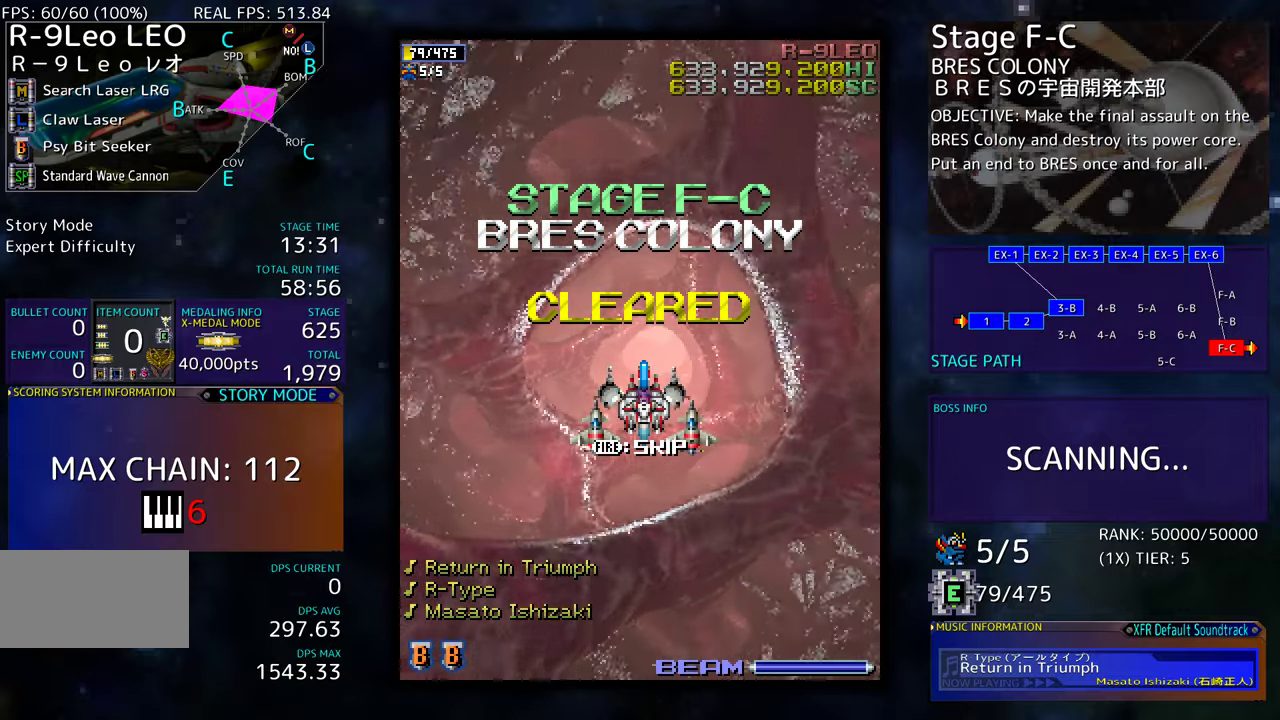
{"buttons": [], "events": []}
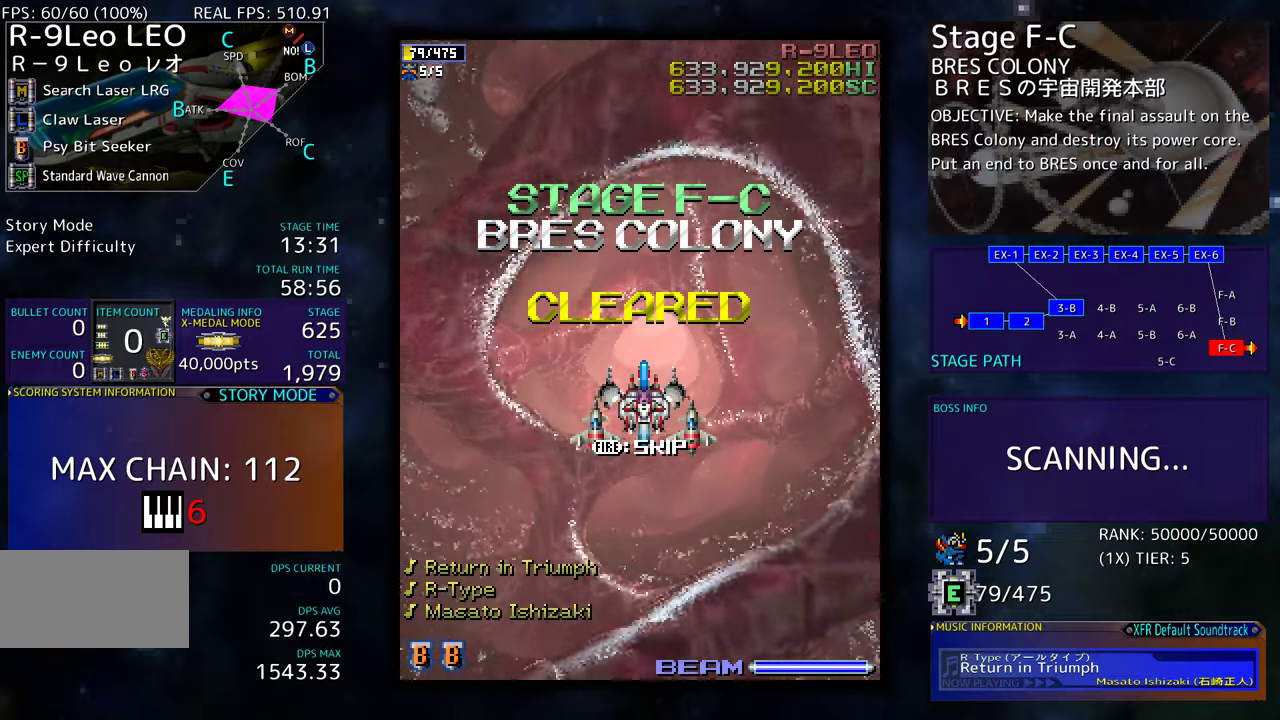
{"buttons": [], "events": []}
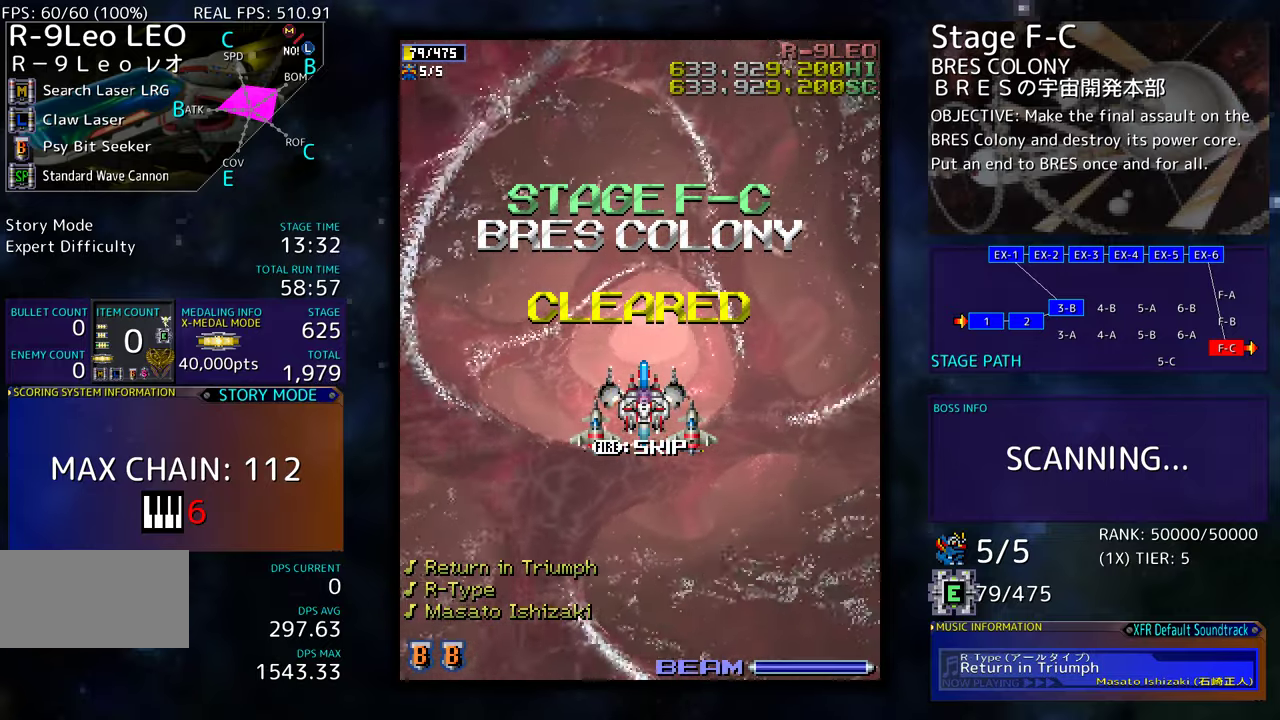
{"buttons": ["DPAD_LEFT"], "events": [[450, "DPAD_LEFT", "down"]]}
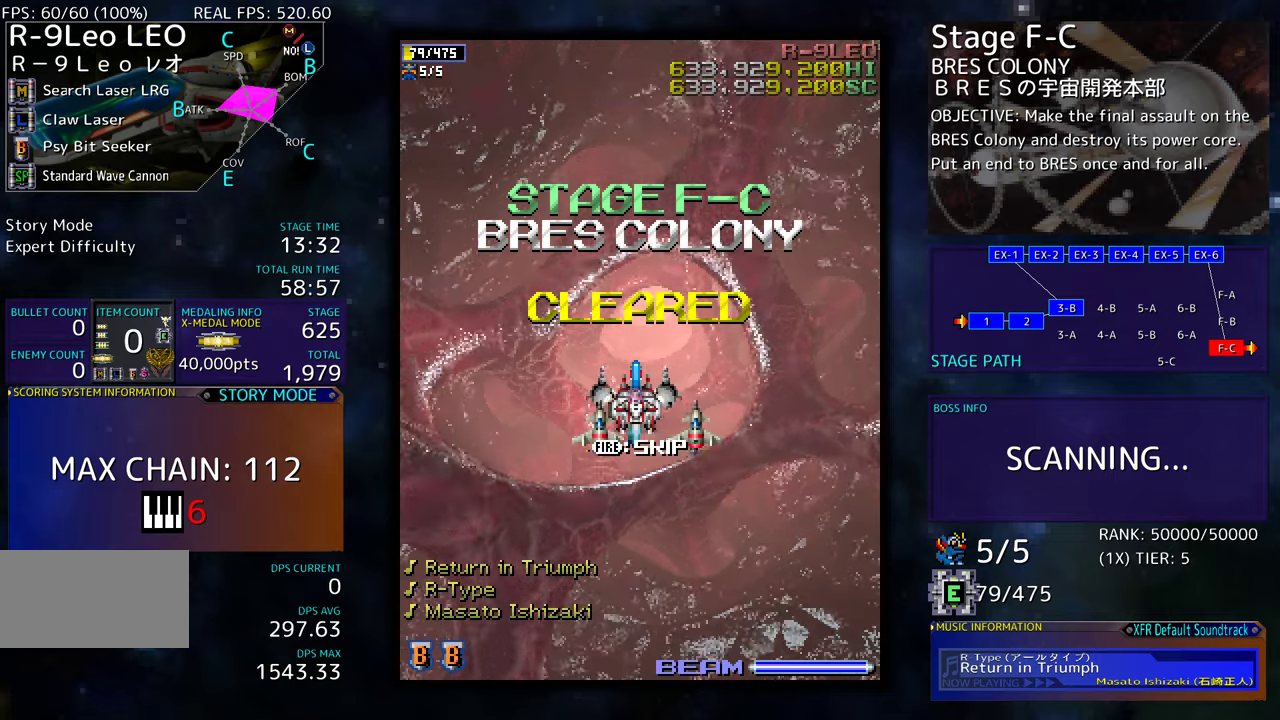
{"buttons": [], "events": [[116, "DPAD_LEFT", "up"]]}
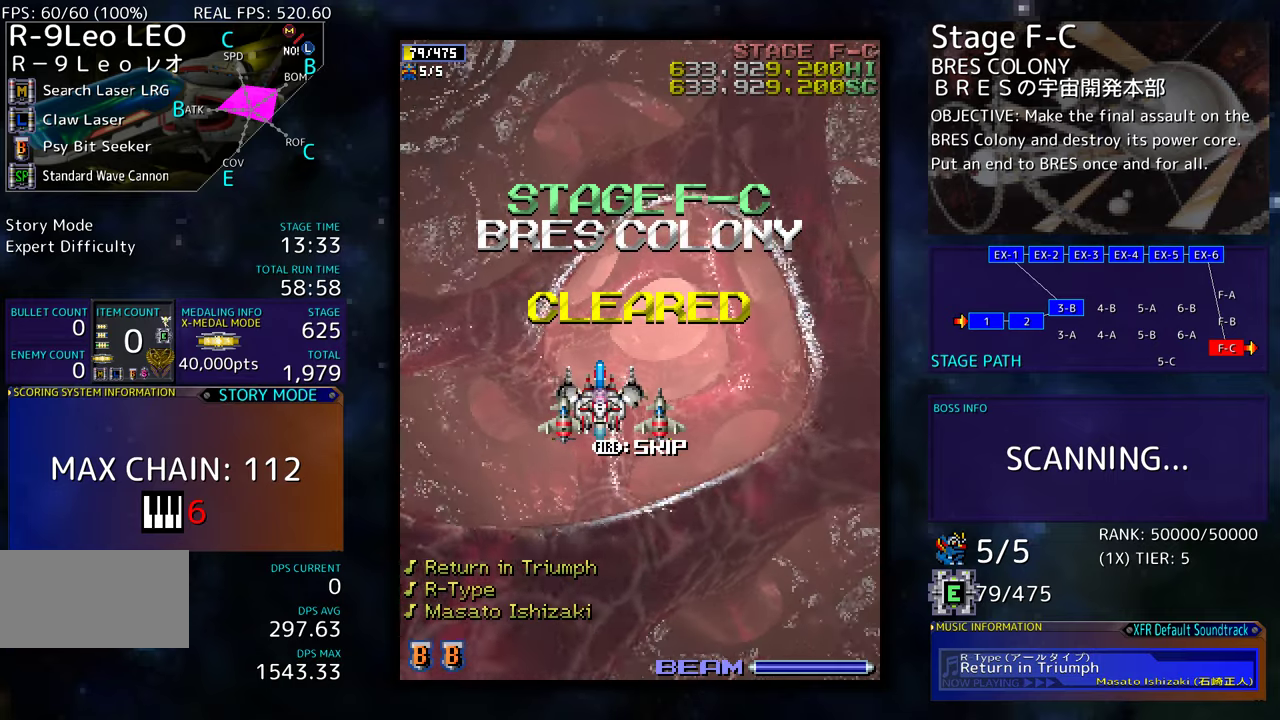
{"buttons": [], "events": []}
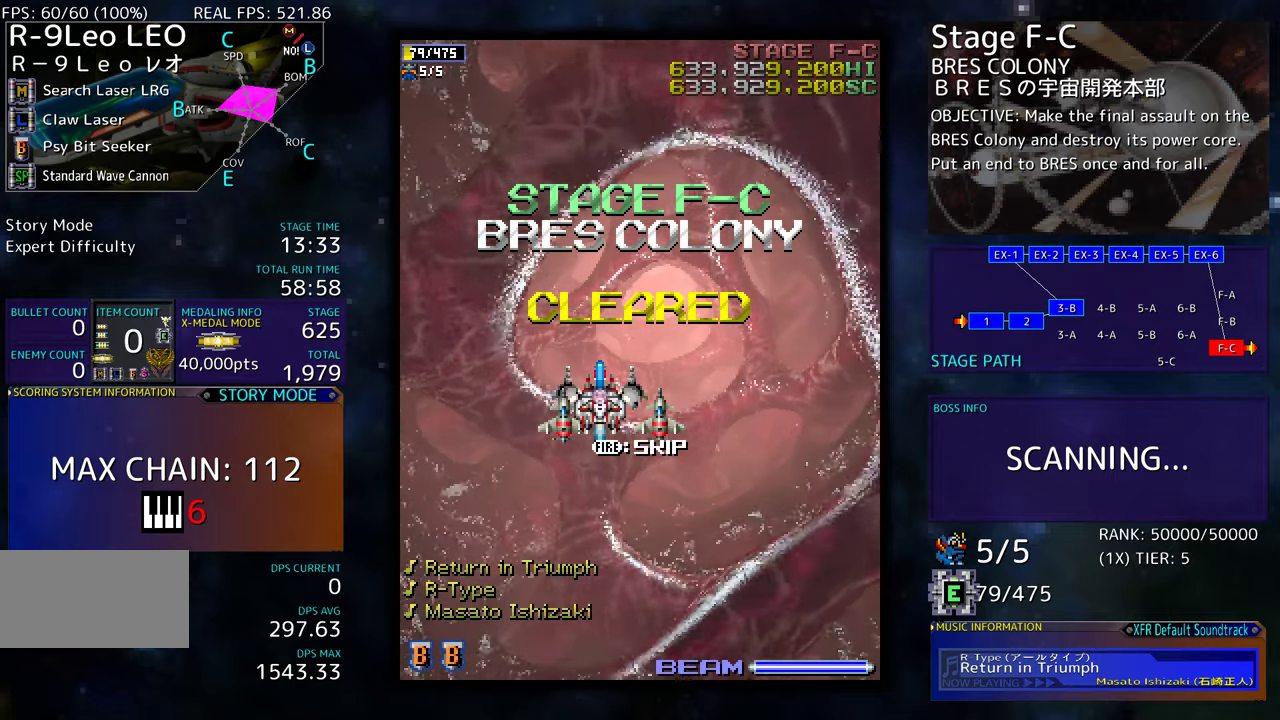
{"buttons": [], "events": []}